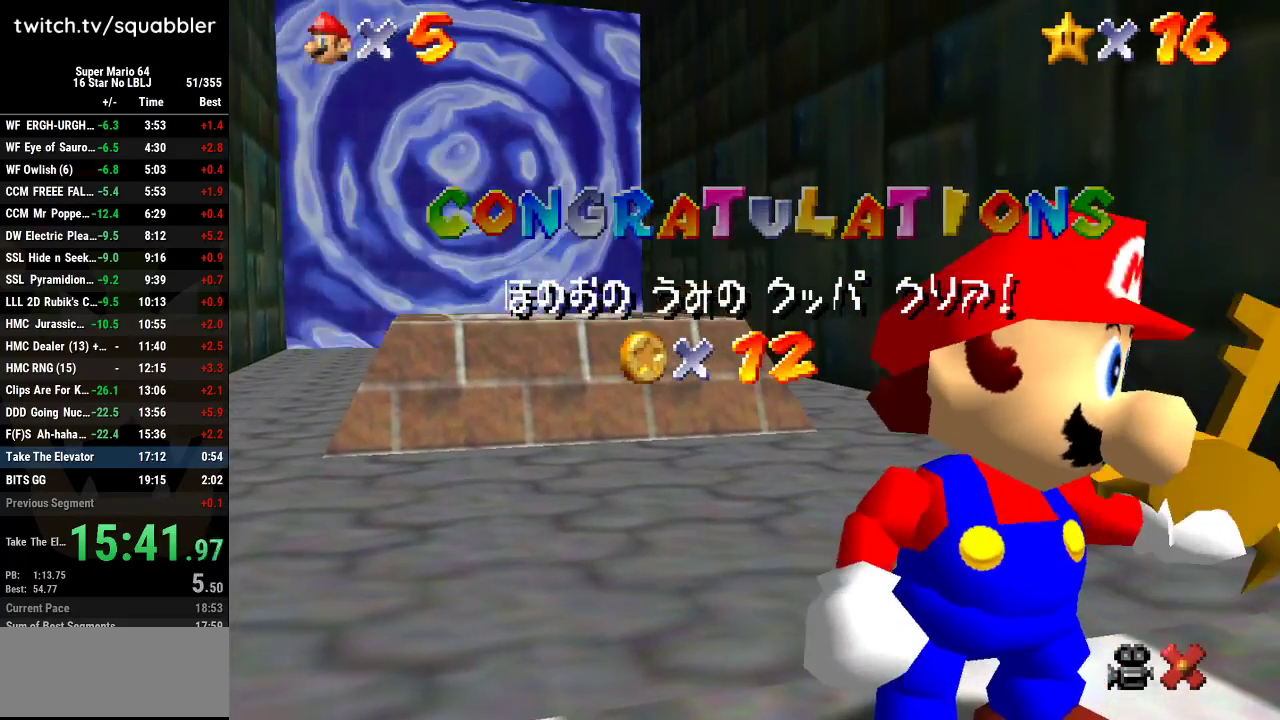
Gameplay with a controller (Nintendo layout); each line is a JSON object with the inputs held at the frame after it. "events" lists button and stick changes between this image and that frame as [ms after this image, input, new state], when the widget could be followed in between. Not read: L3 R3.
{"buttons": ["A", "B"], "left_stick": "center", "events": [[301, "A", "down"], [301, "B", "down"], [384, "B", "up"], [417, "A", "up"], [484, "A", "down"], [484, "B", "down"]]}
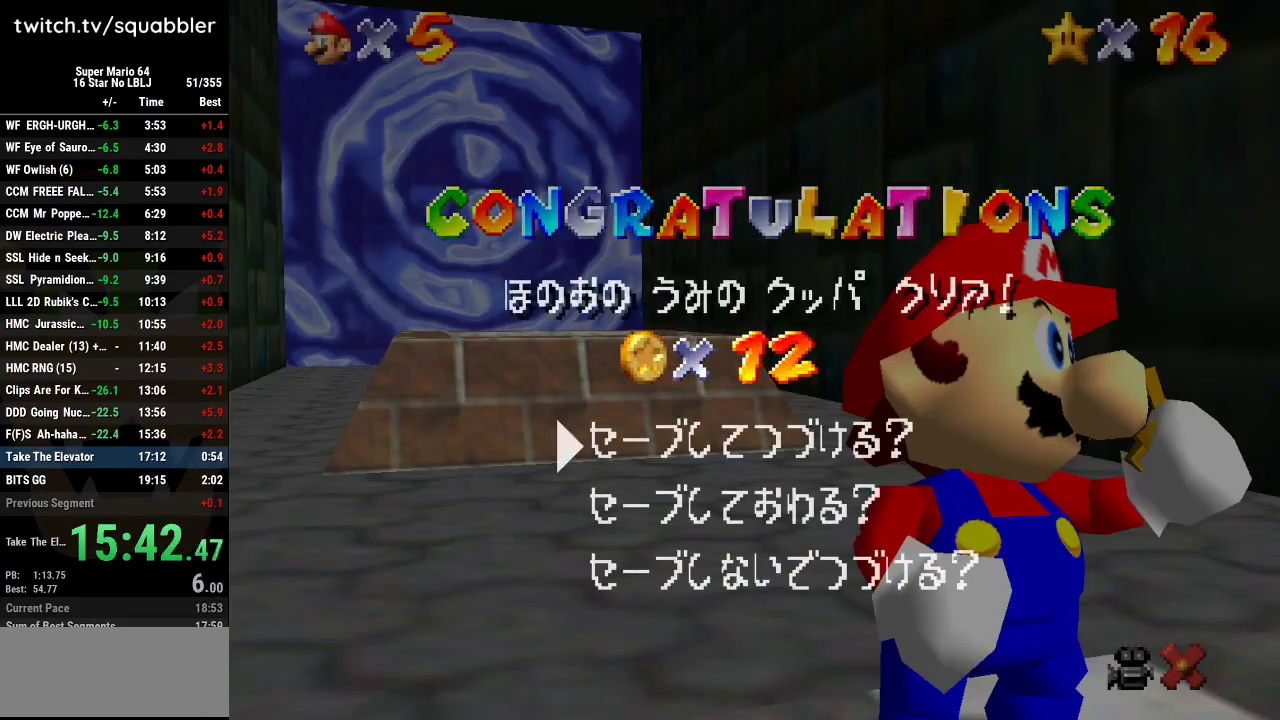
{"buttons": [], "left_stick": "center", "events": [[100, "A", "up"], [100, "B", "up"], [167, "A", "down"], [167, "B", "down"], [267, "B", "up"], [300, "A", "up"], [350, "A", "down"], [350, "B", "down"], [450, "A", "up"], [450, "B", "up"]]}
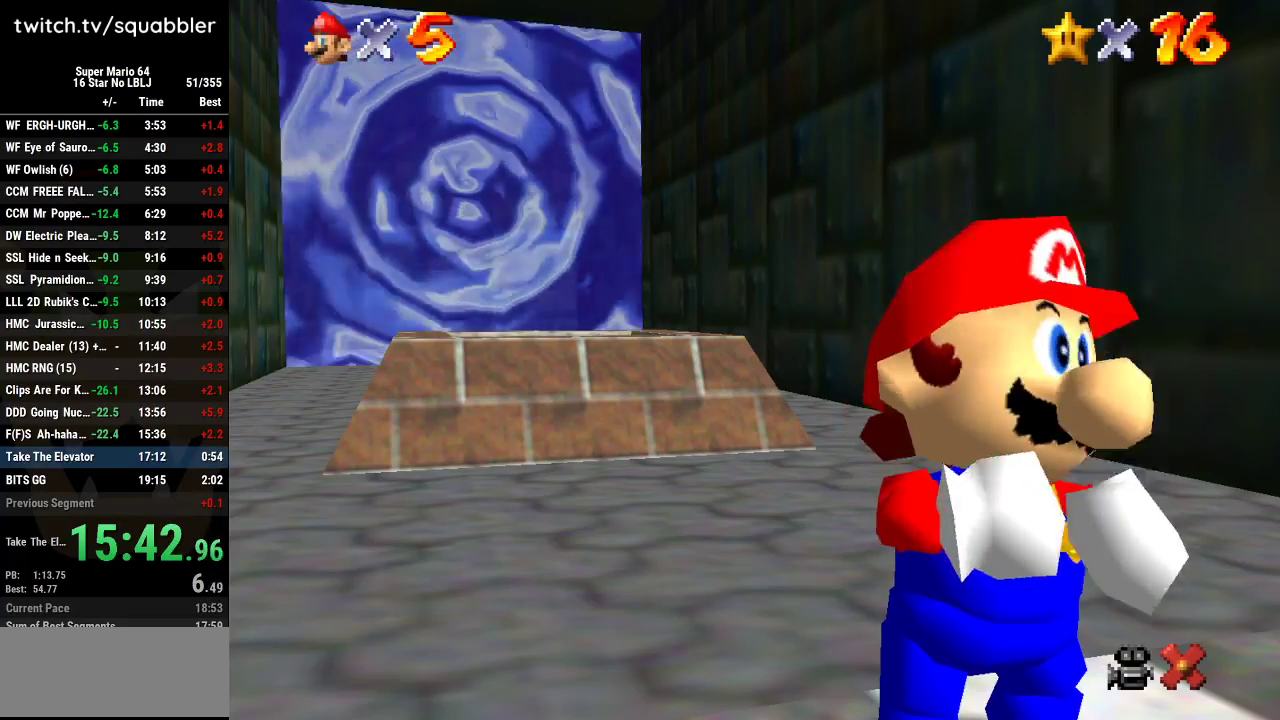
{"buttons": [], "left_stick": "up-left", "events": [[34, "left_stick", "up-left"]]}
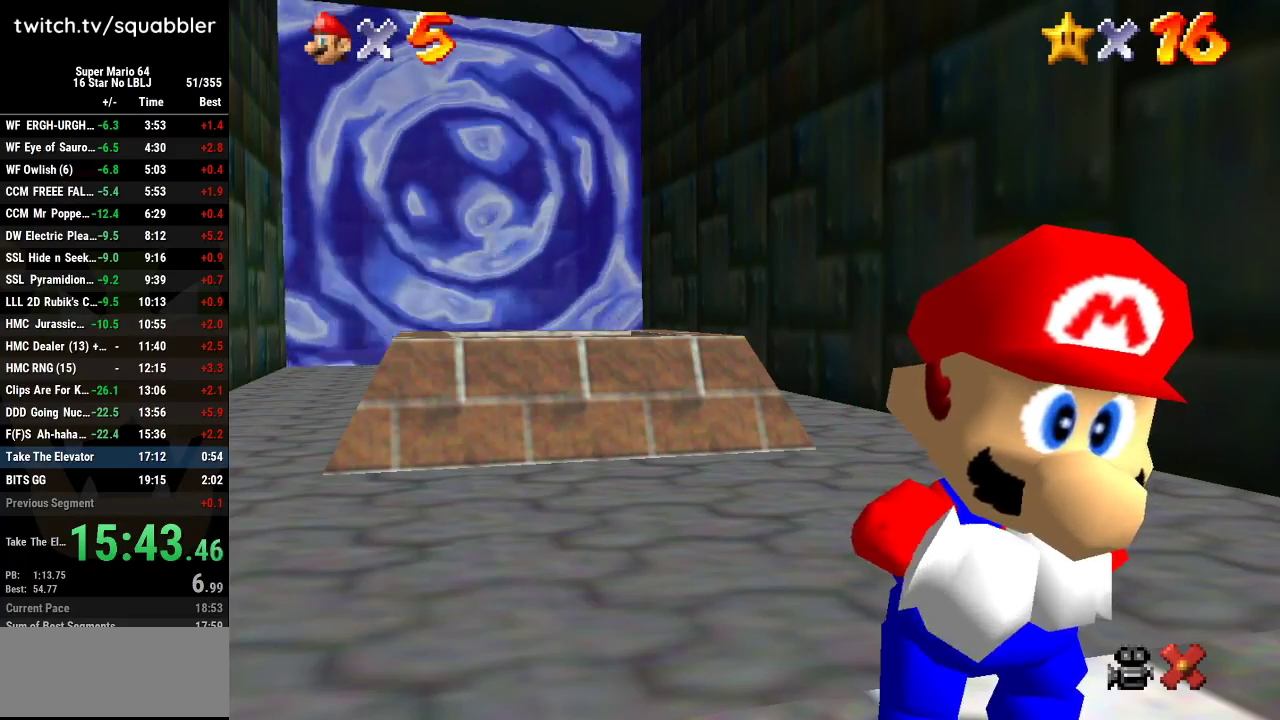
{"buttons": [], "left_stick": "up-left", "events": []}
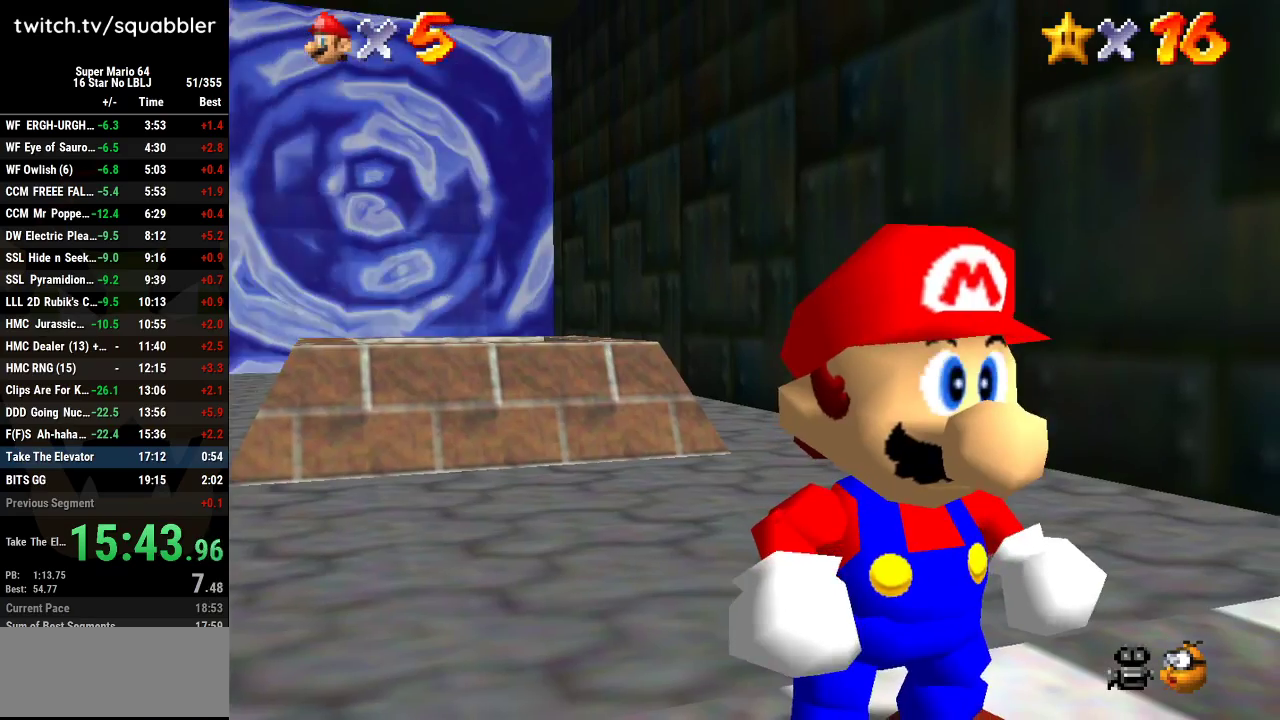
{"buttons": [], "left_stick": "up-left", "events": []}
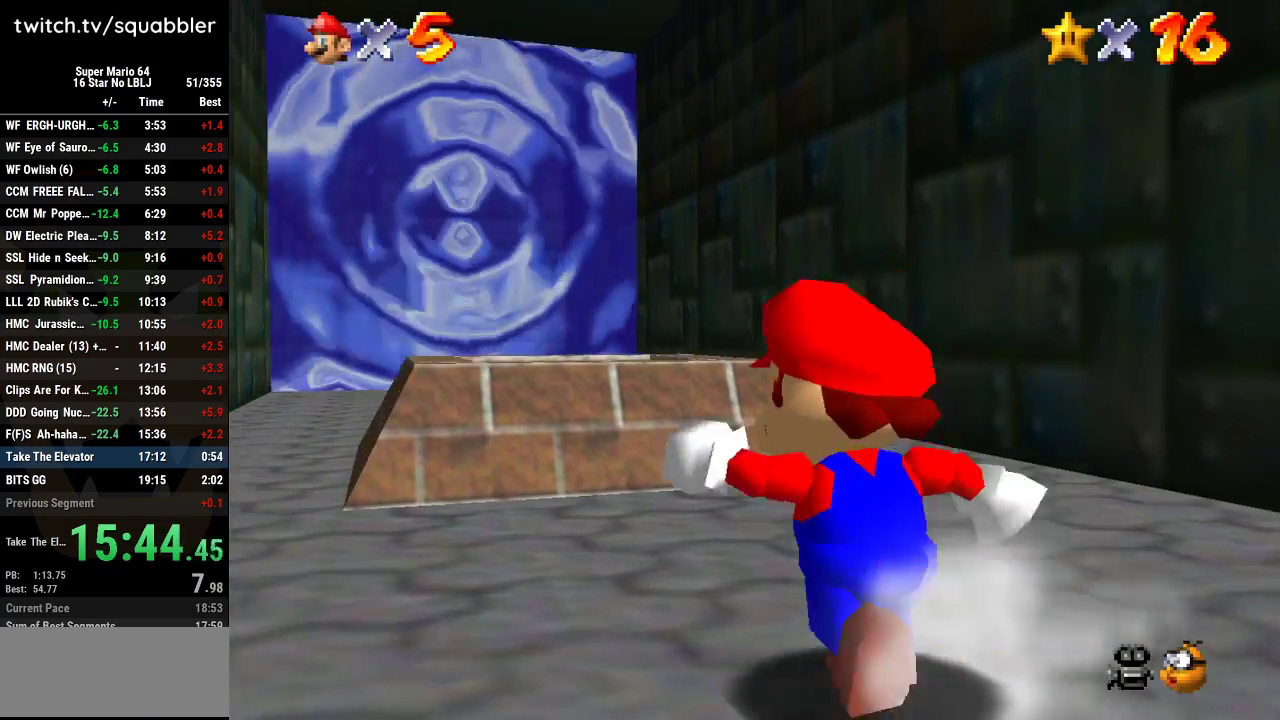
{"buttons": [], "left_stick": "up", "events": [[33, "A", "down"], [167, "left_stick", "up"], [317, "A", "up"], [383, "B", "down"], [484, "B", "up"]]}
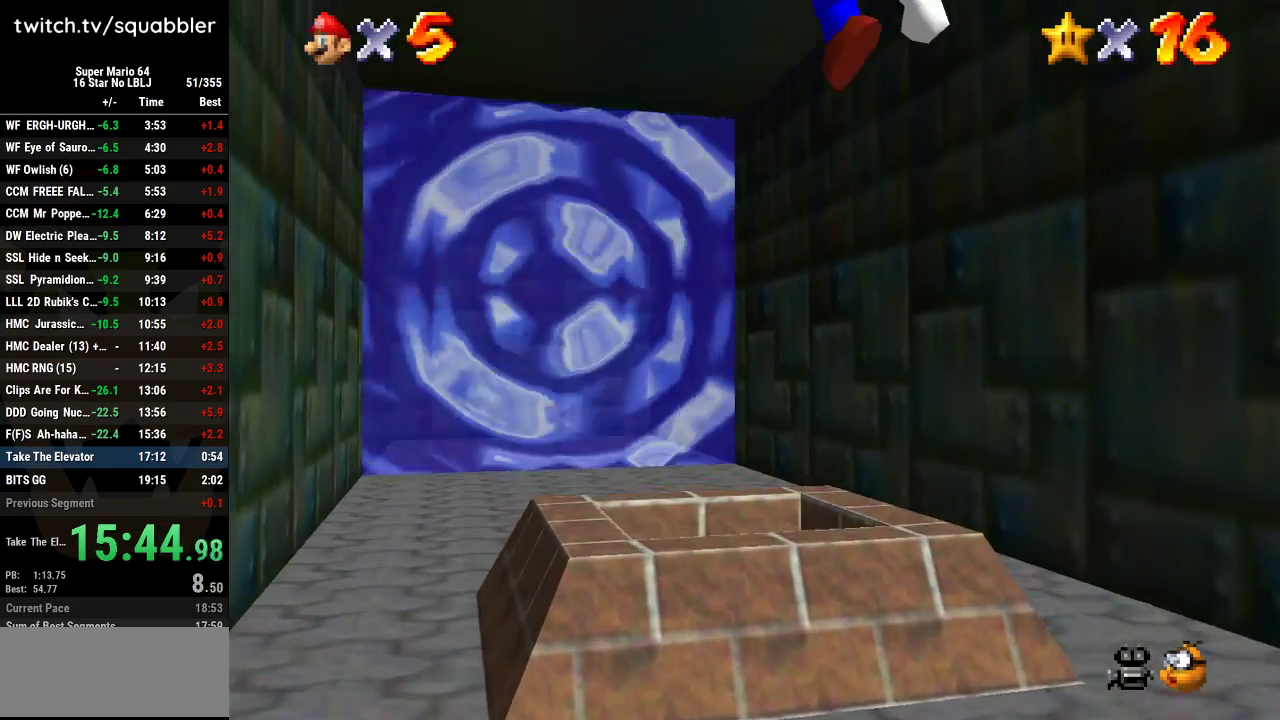
{"buttons": [], "left_stick": "down-right", "events": [[17, "left_stick", "center"], [167, "left_stick", "right"], [451, "left_stick", "down-right"]]}
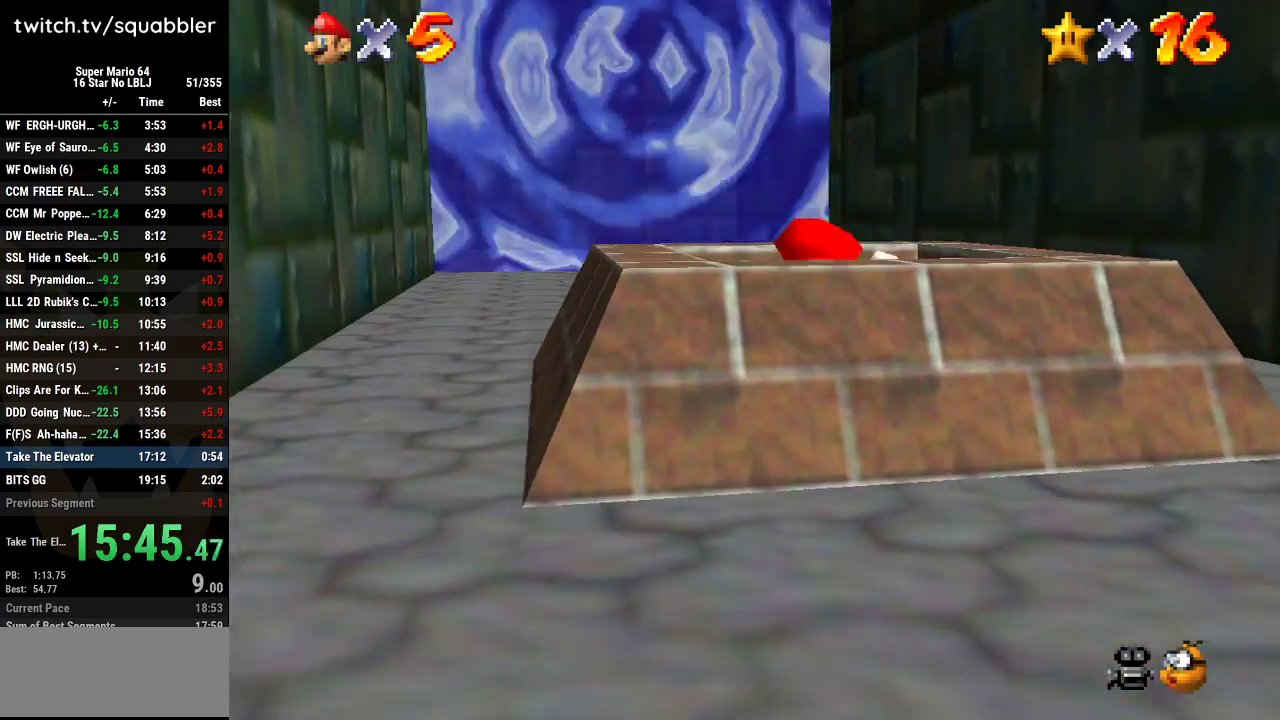
{"buttons": [], "left_stick": "center", "events": [[66, "left_stick", "center"]]}
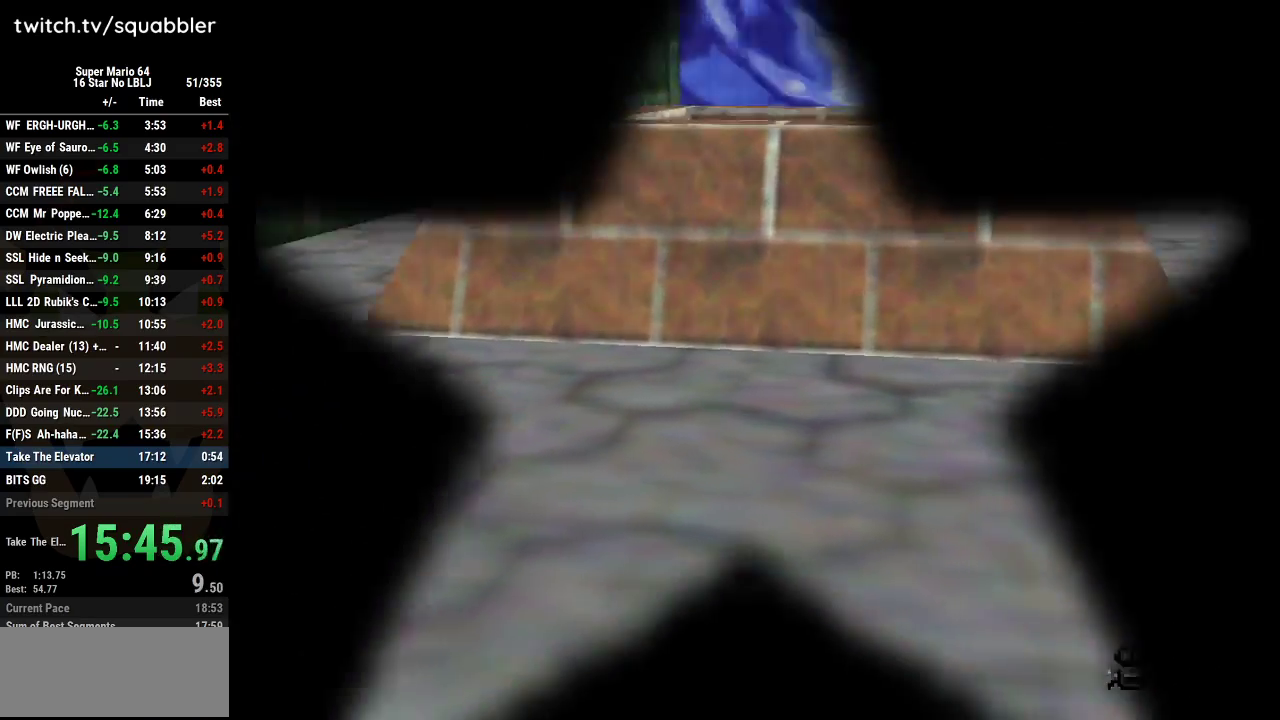
{"buttons": [], "left_stick": "center", "events": []}
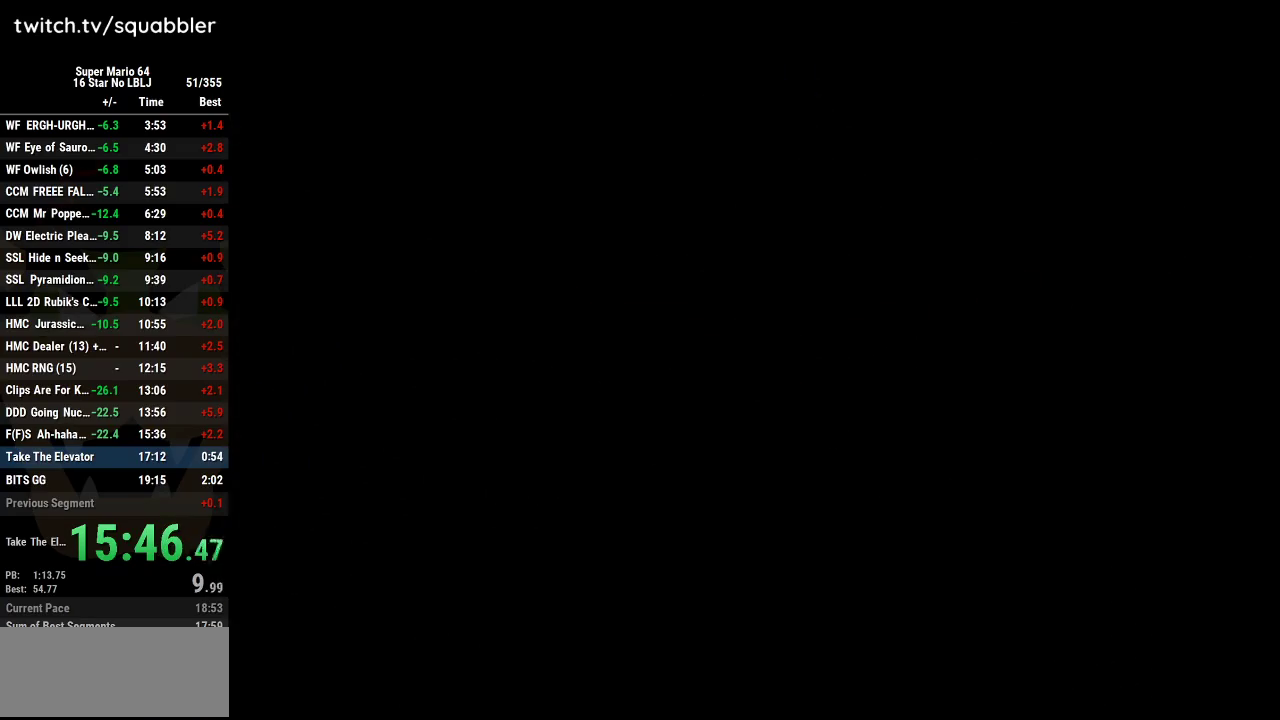
{"buttons": [], "left_stick": "center", "events": []}
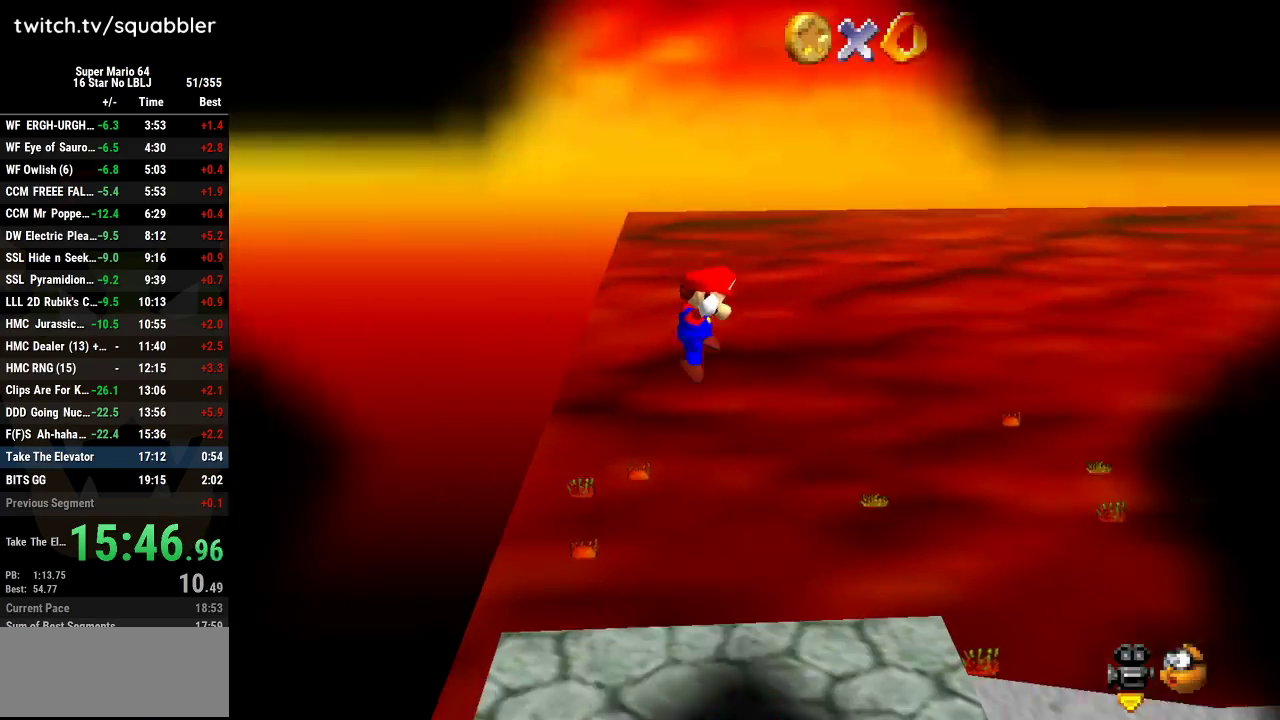
{"buttons": [], "left_stick": "center", "events": []}
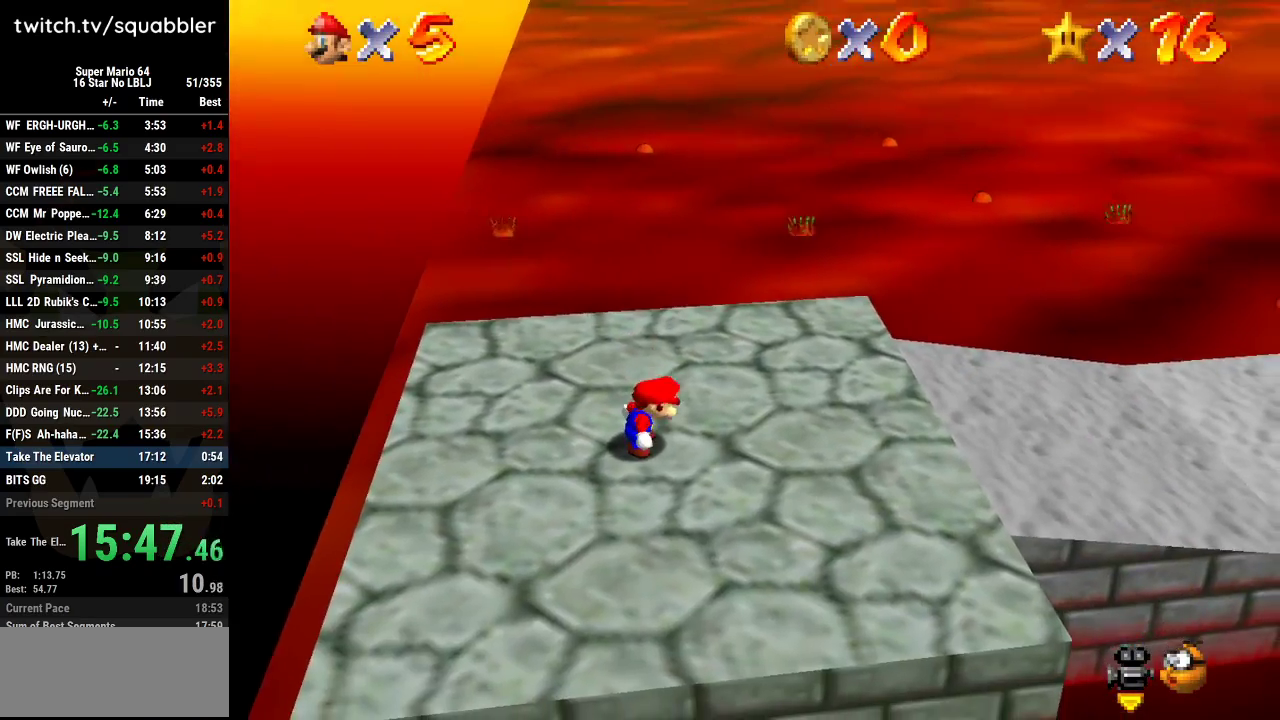
{"buttons": ["START"], "left_stick": "center", "events": [[417, "START", "down"]]}
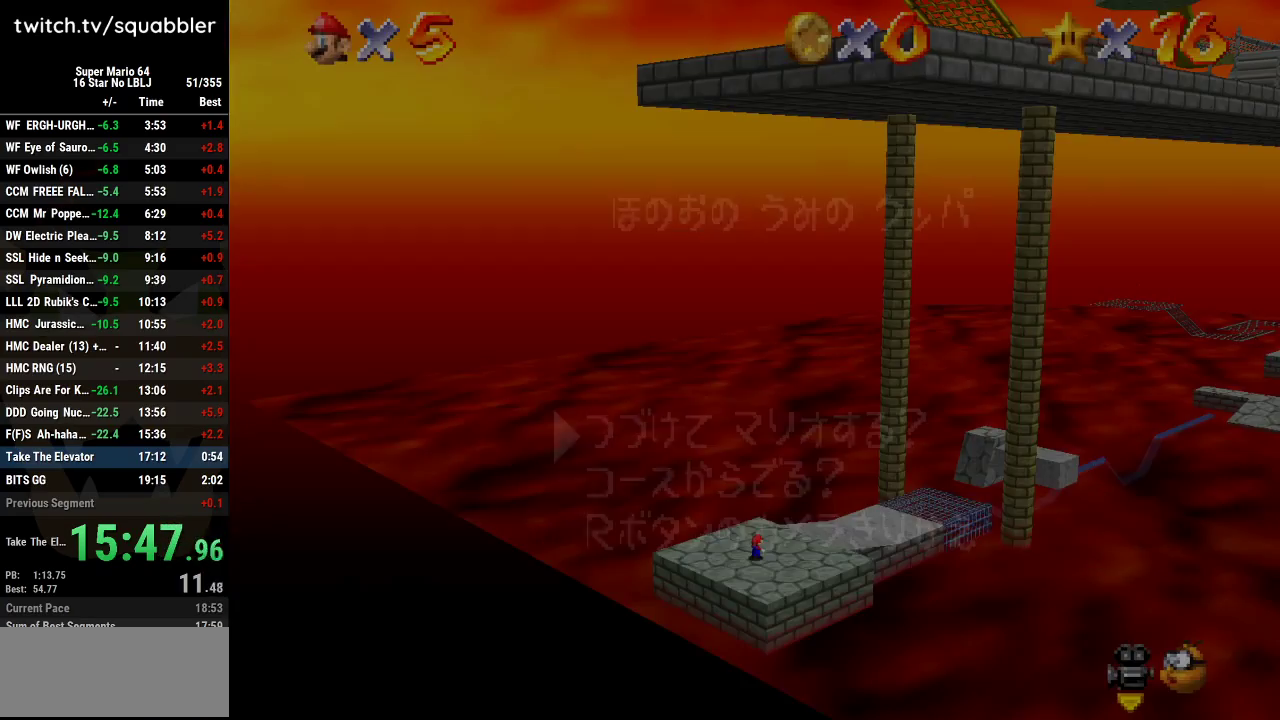
{"buttons": ["A"], "left_stick": "center", "events": [[134, "START", "up"], [250, "left_stick", "down"], [384, "left_stick", "center"], [451, "A", "down"]]}
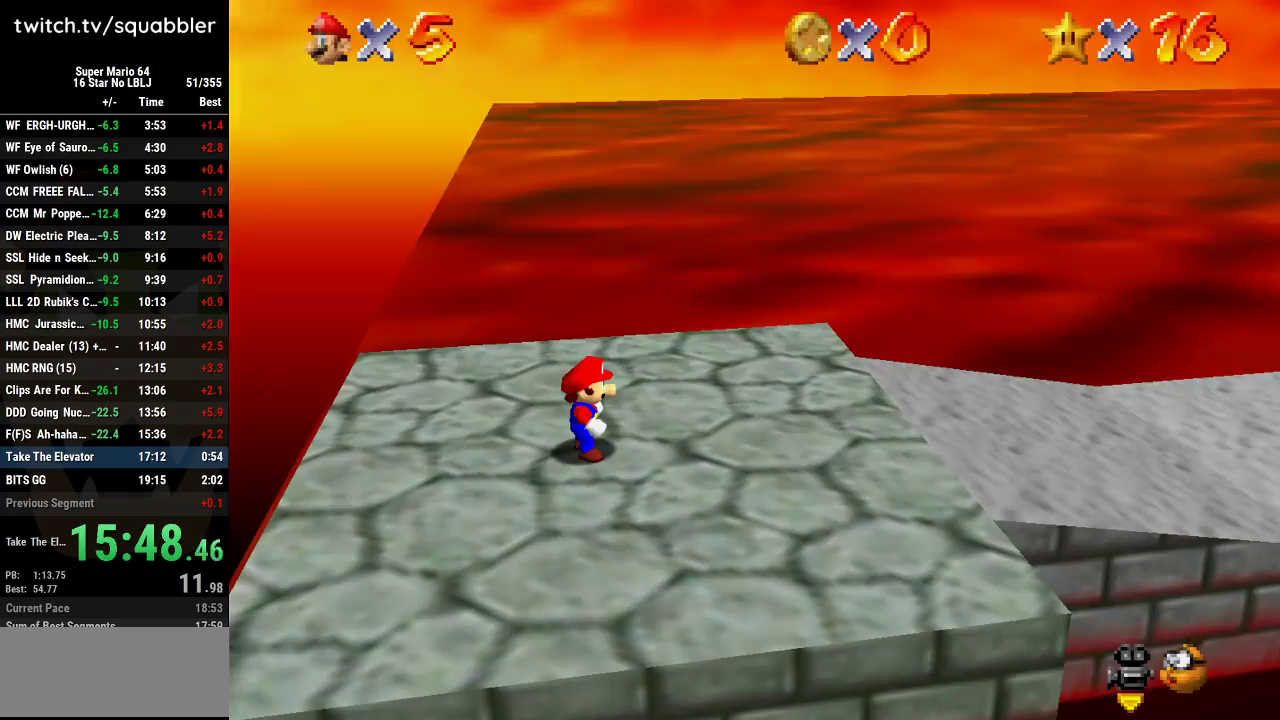
{"buttons": [], "left_stick": "up-right", "events": [[33, "A", "up"], [217, "left_stick", "up"], [317, "left_stick", "up-right"]]}
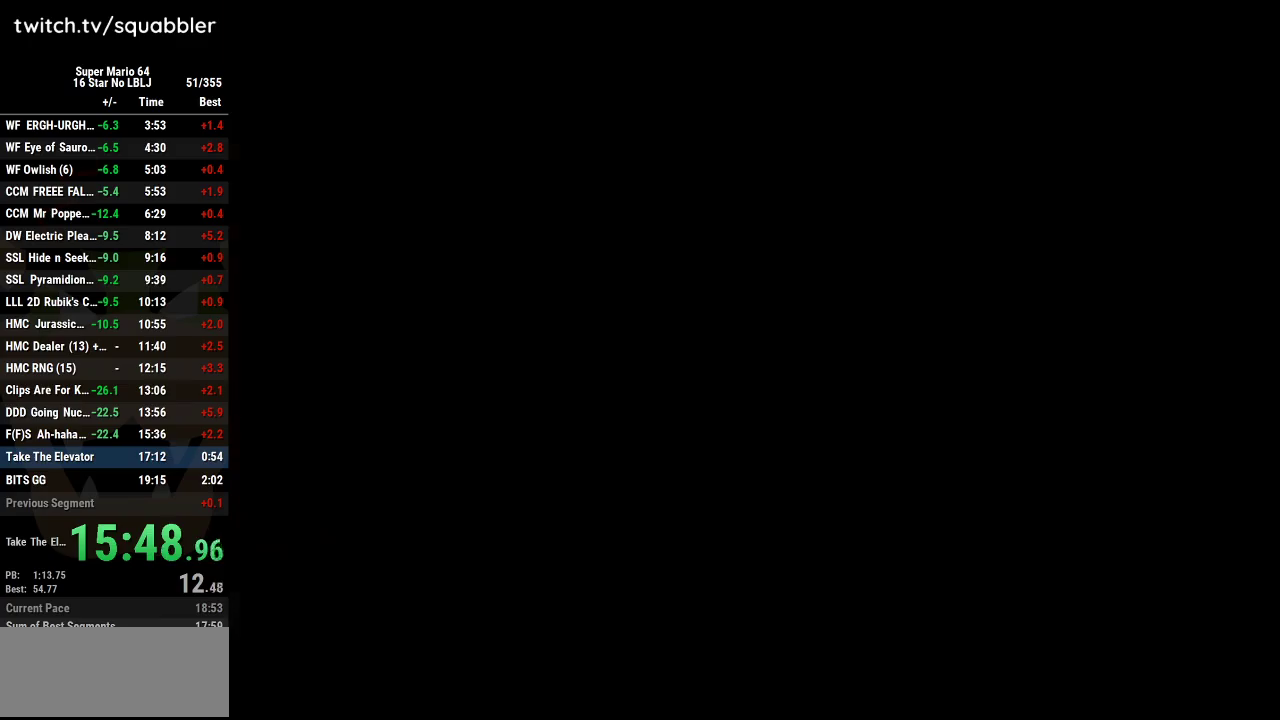
{"buttons": [], "left_stick": "up-right", "events": []}
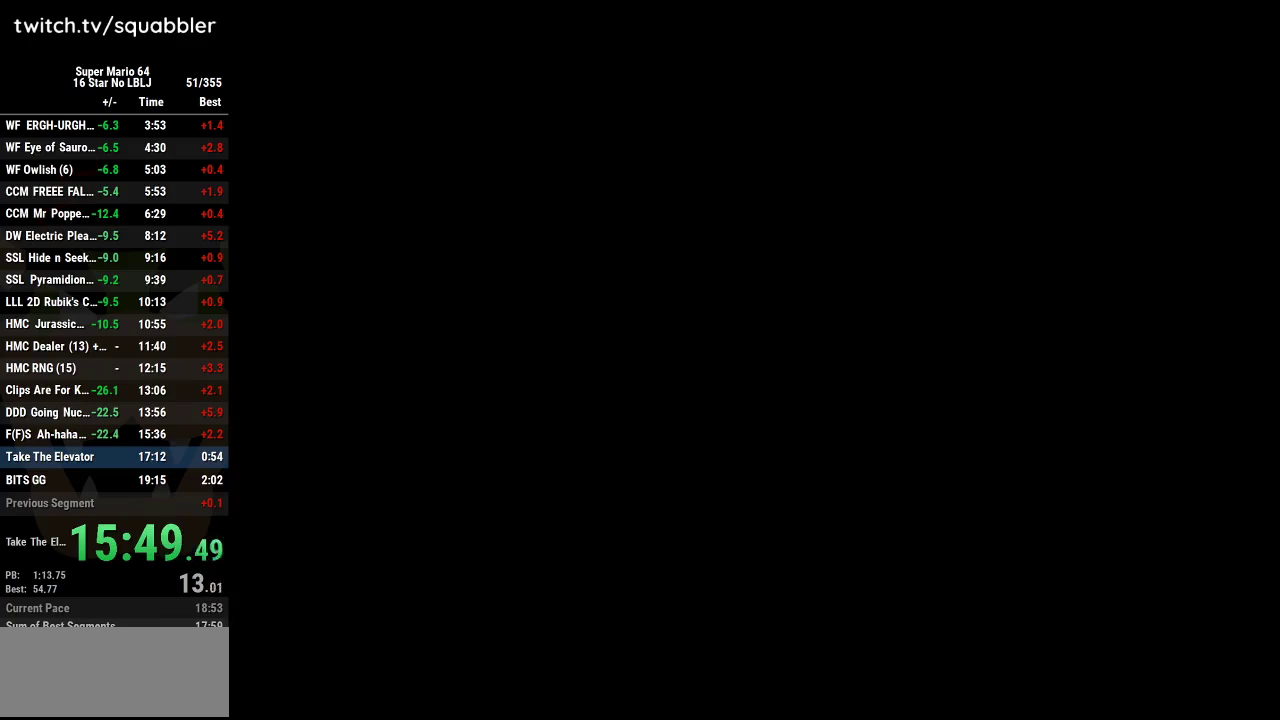
{"buttons": [], "left_stick": "up-right", "events": []}
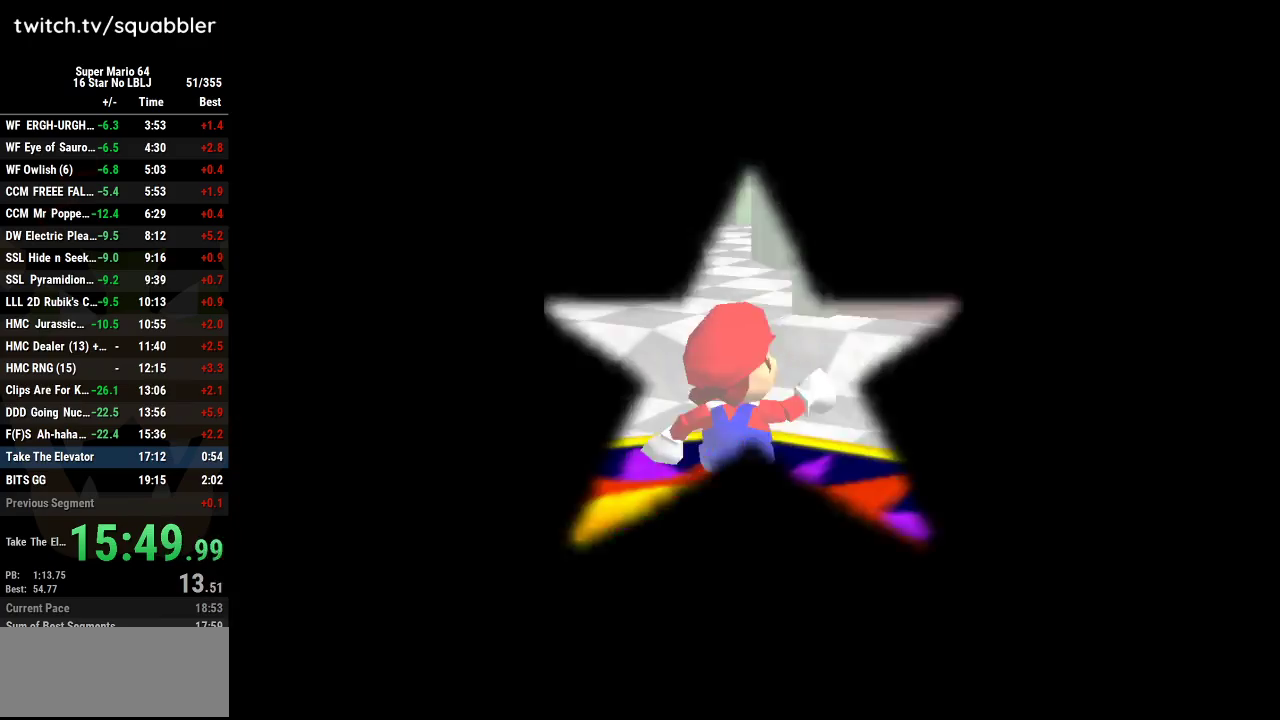
{"buttons": ["A", "L1"], "left_stick": "up-right", "events": [[434, "L1", "down"], [501, "A", "down"]]}
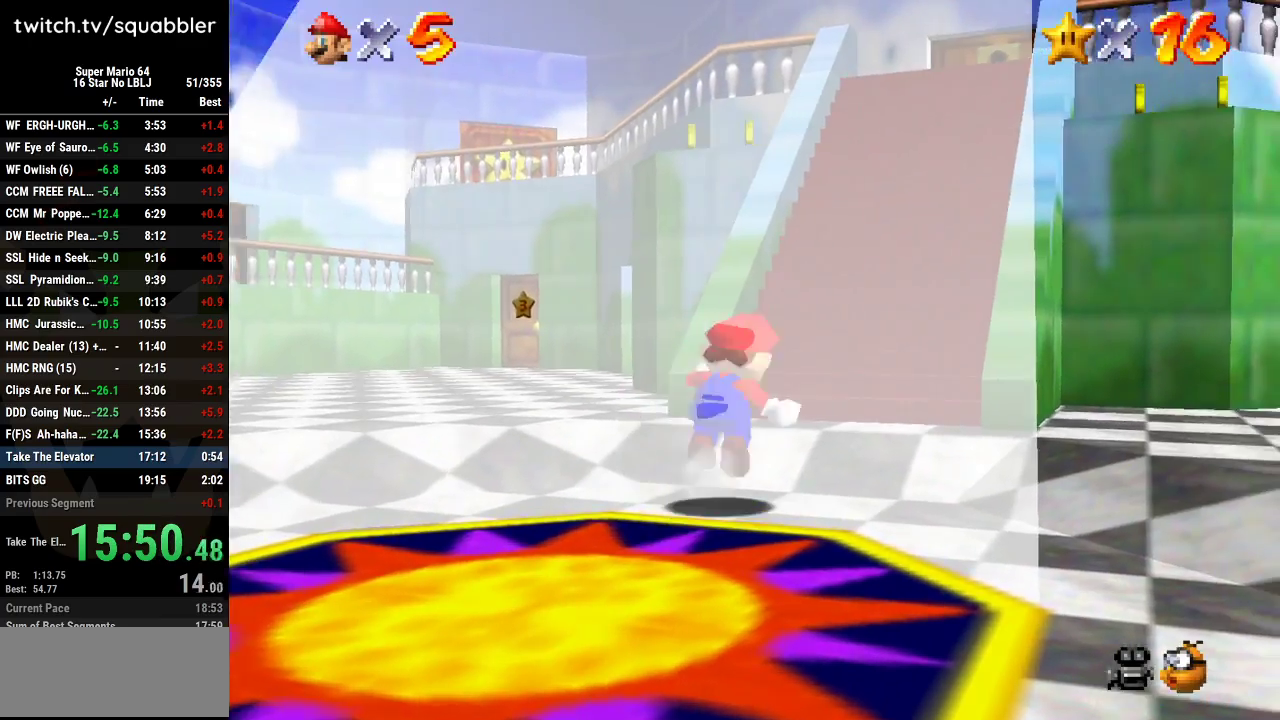
{"buttons": ["A"], "left_stick": "up-right", "events": [[183, "L1", "up"]]}
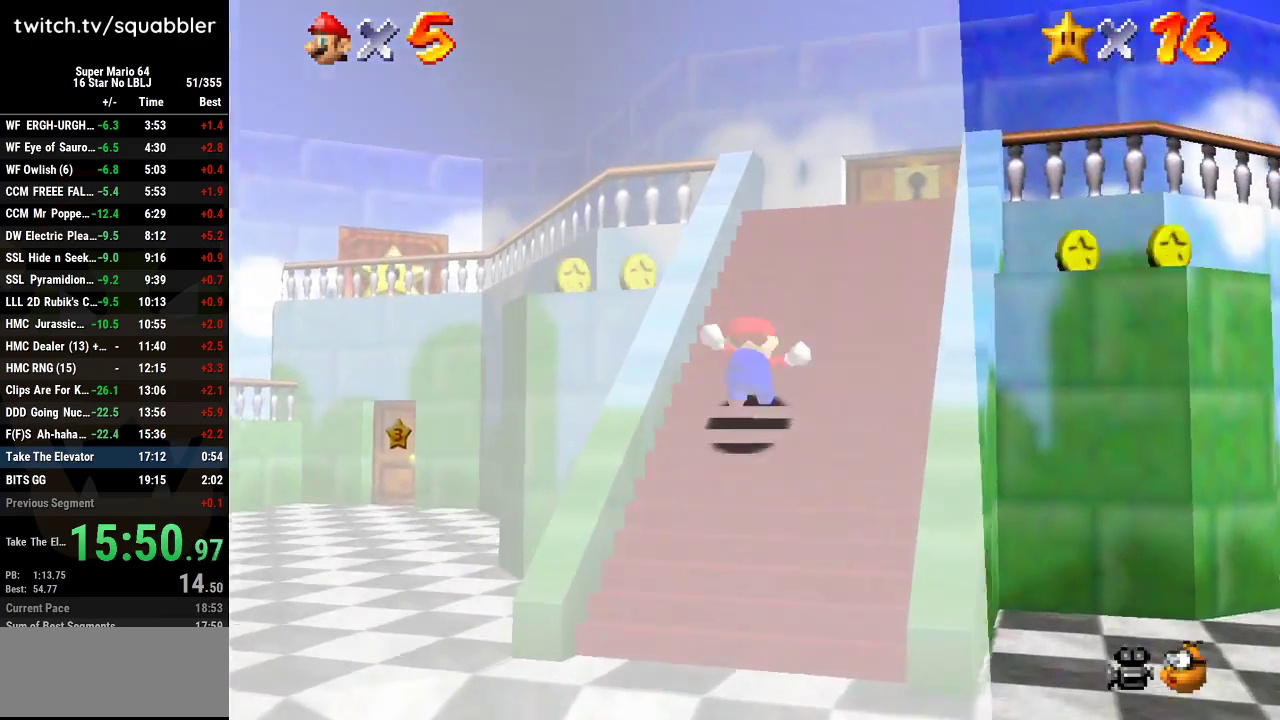
{"buttons": [], "left_stick": "up-right", "events": [[67, "A", "up"]]}
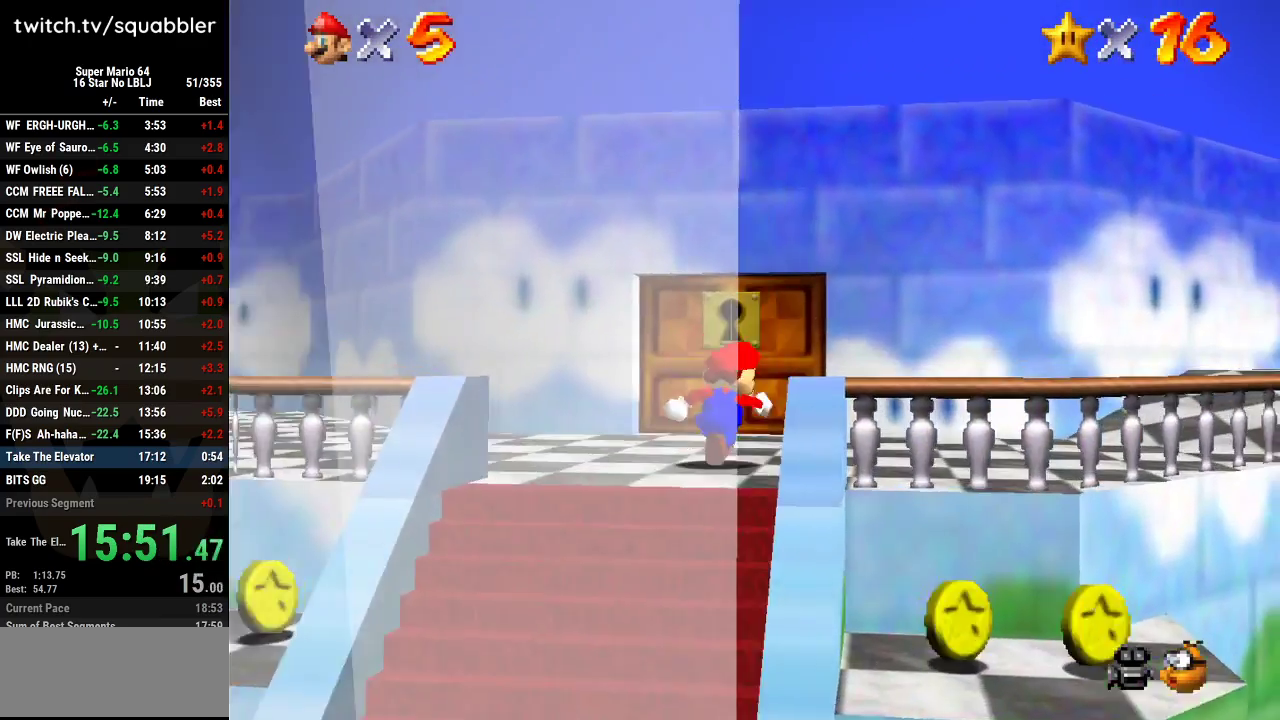
{"buttons": [], "left_stick": "up", "events": [[133, "left_stick", "up"], [400, "left_stick", "up-right"], [500, "left_stick", "up"]]}
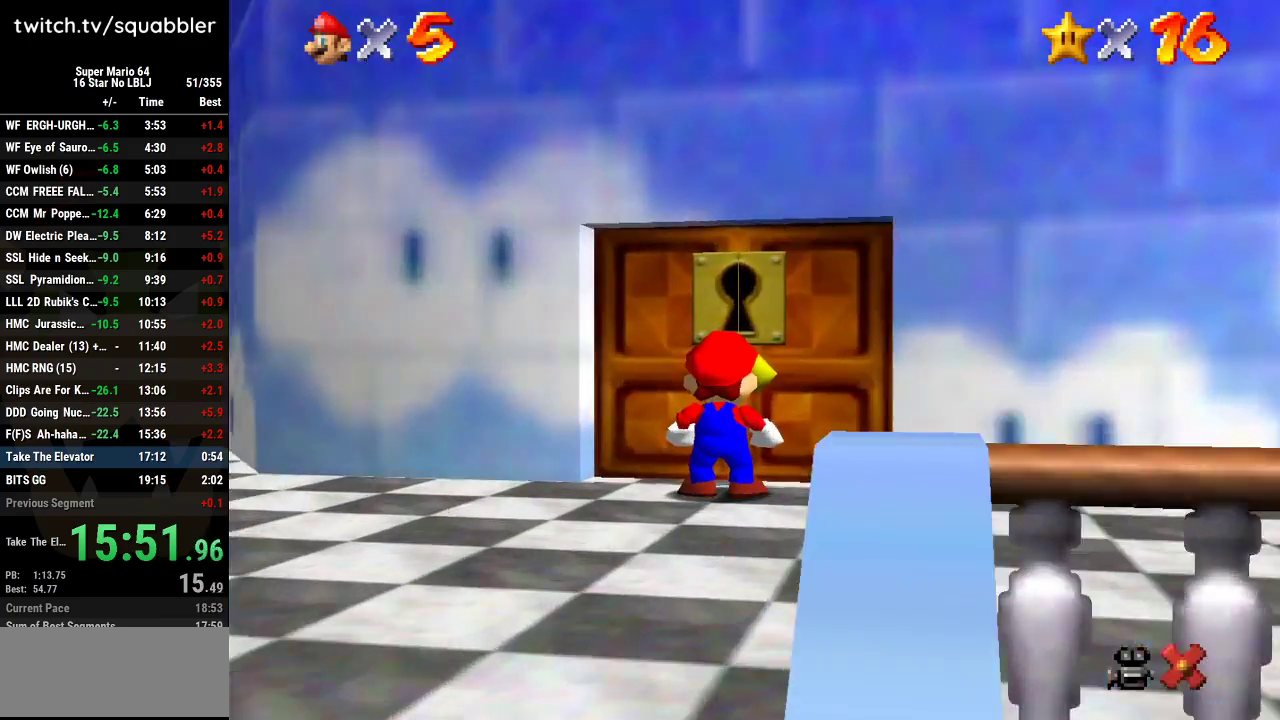
{"buttons": ["A", "B"], "left_stick": "center", "events": [[217, "left_stick", "center"], [417, "A", "down"], [467, "B", "down"]]}
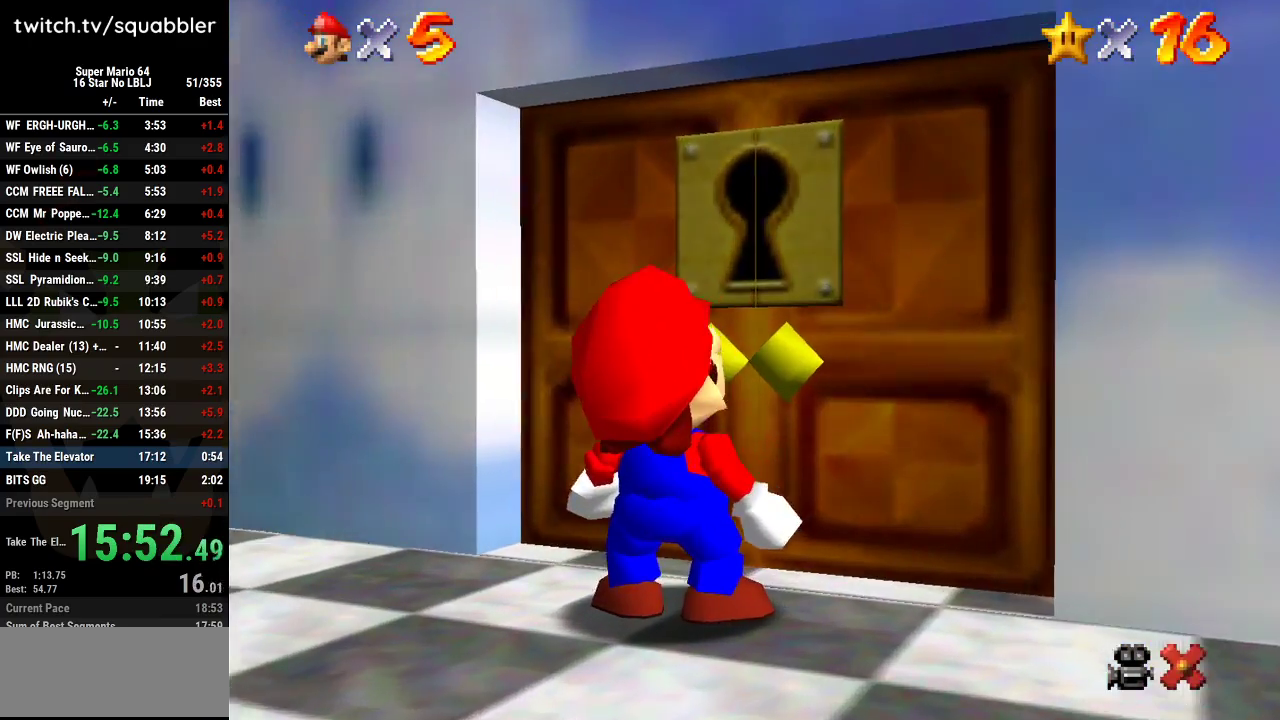
{"buttons": [], "left_stick": "center", "events": [[33, "B", "up"], [66, "A", "up"], [133, "A", "down"], [167, "B", "down"], [217, "B", "up"], [250, "A", "up"], [317, "A", "down"], [317, "B", "down"], [433, "B", "up"], [467, "A", "up"]]}
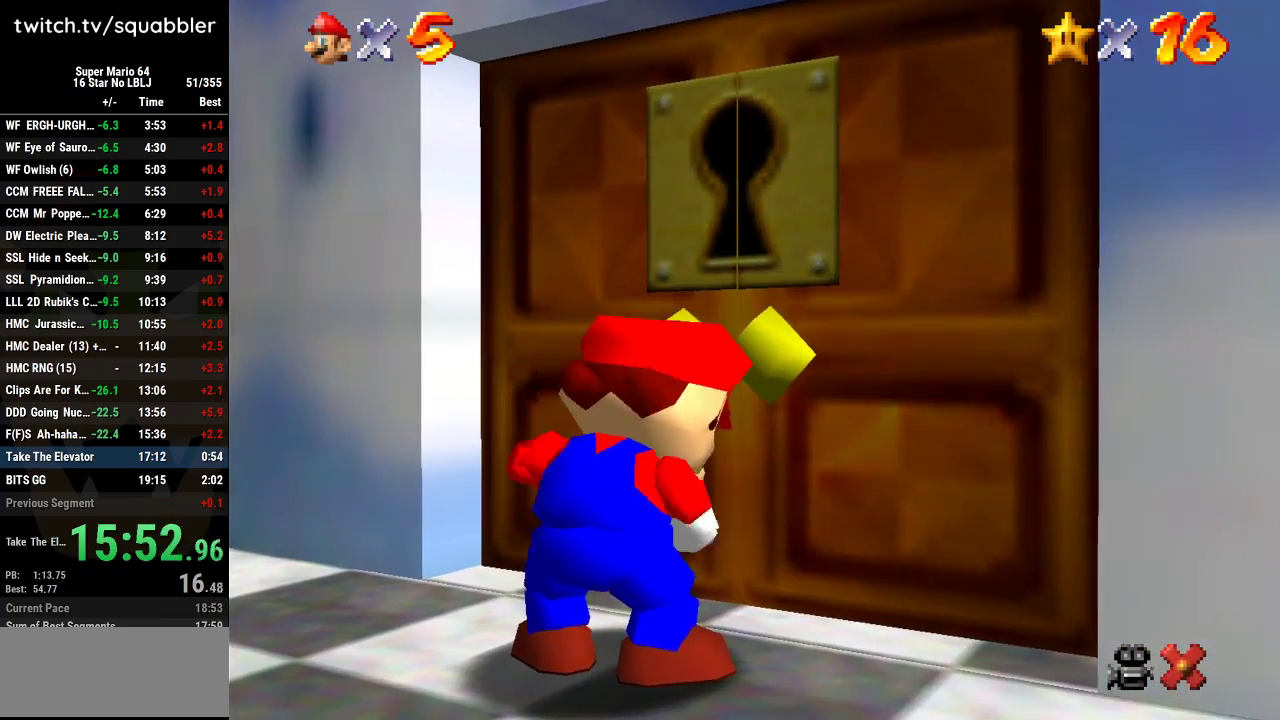
{"buttons": ["A", "B"], "left_stick": "center", "events": [[34, "A", "down"], [67, "B", "down"], [134, "B", "up"], [150, "A", "up"], [250, "A", "down"], [250, "B", "down"], [351, "B", "up"], [384, "A", "up"], [434, "A", "down"], [467, "B", "down"]]}
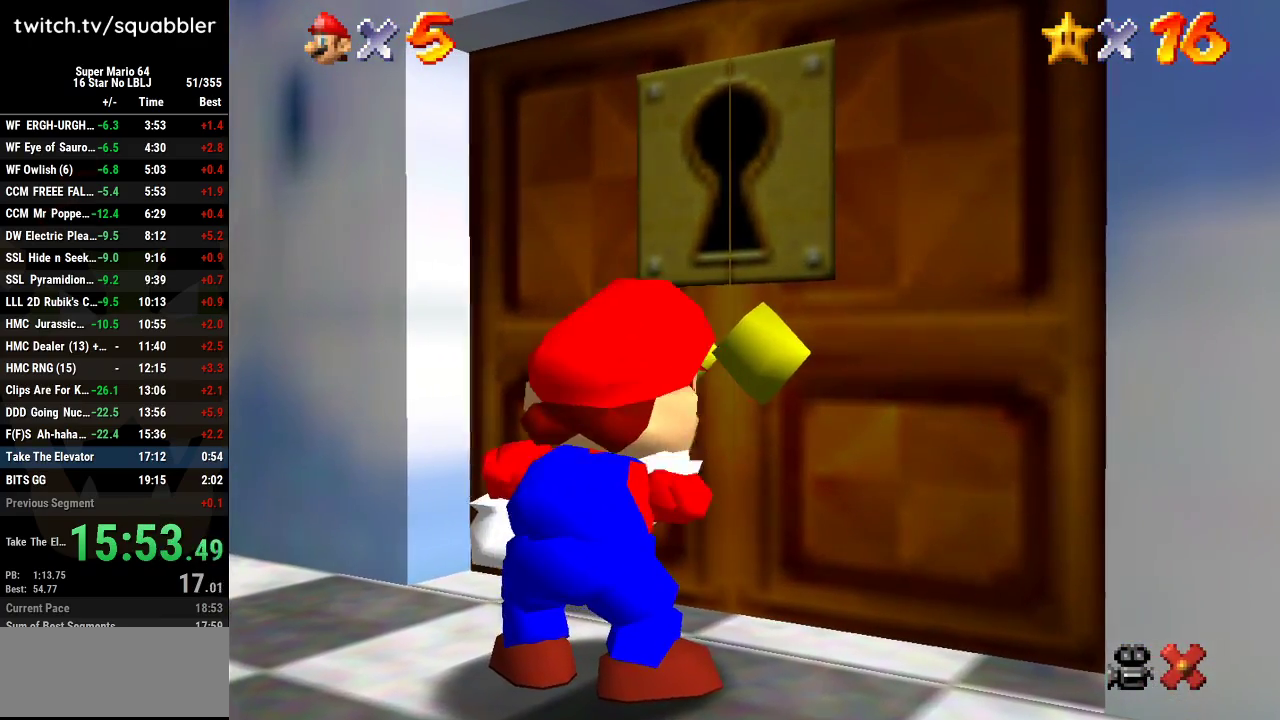
{"buttons": ["A", "B"], "left_stick": "center", "events": [[33, "B", "up"], [100, "A", "up"], [183, "A", "down"], [217, "B", "down"], [283, "B", "up"], [317, "A", "up"], [400, "A", "down"], [400, "B", "down"]]}
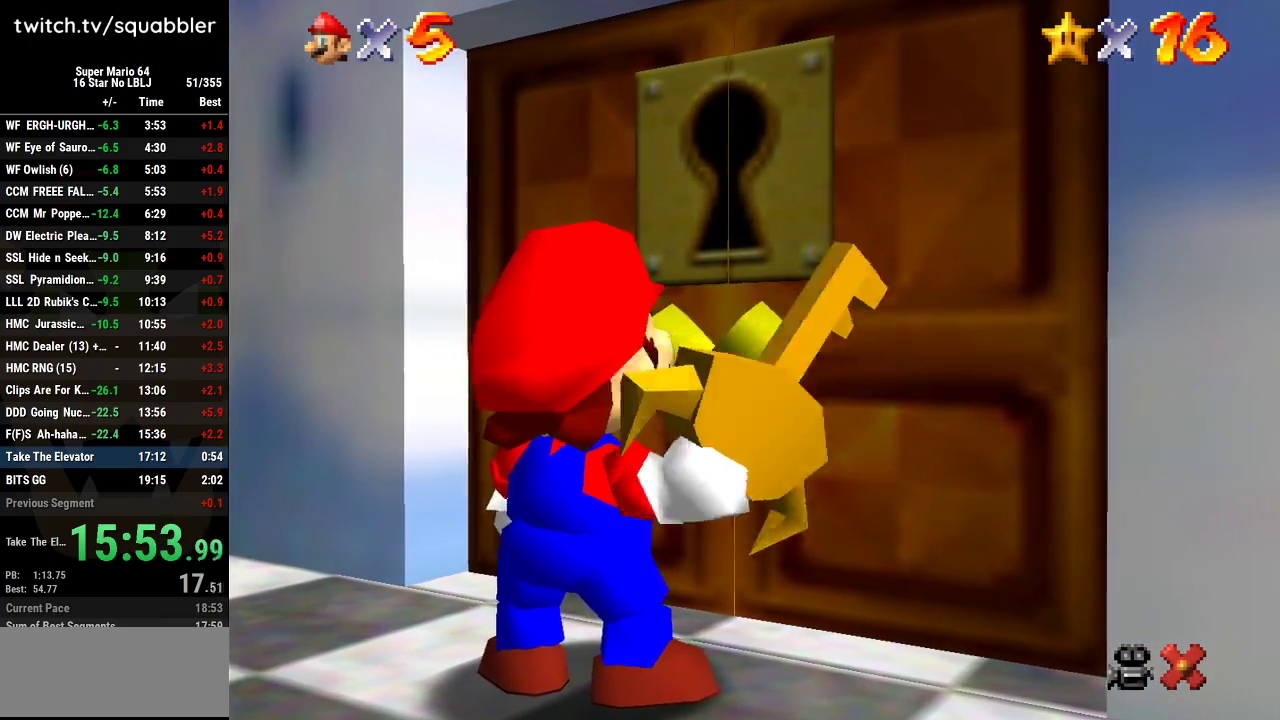
{"buttons": [], "left_stick": "center", "events": [[34, "A", "up"], [34, "B", "up"], [100, "A", "down"], [117, "B", "down"], [217, "A", "up"], [217, "B", "up"], [317, "A", "down"], [317, "B", "down"], [434, "A", "up"], [434, "B", "up"]]}
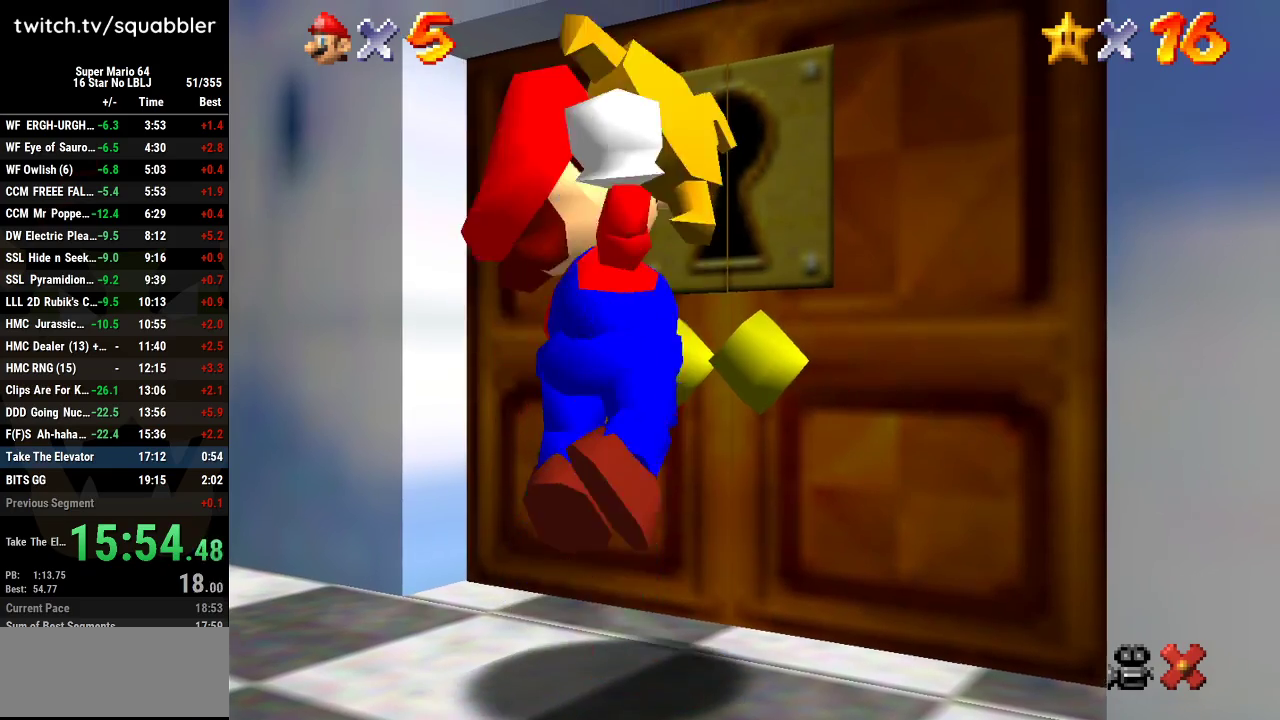
{"buttons": [], "left_stick": "center", "events": []}